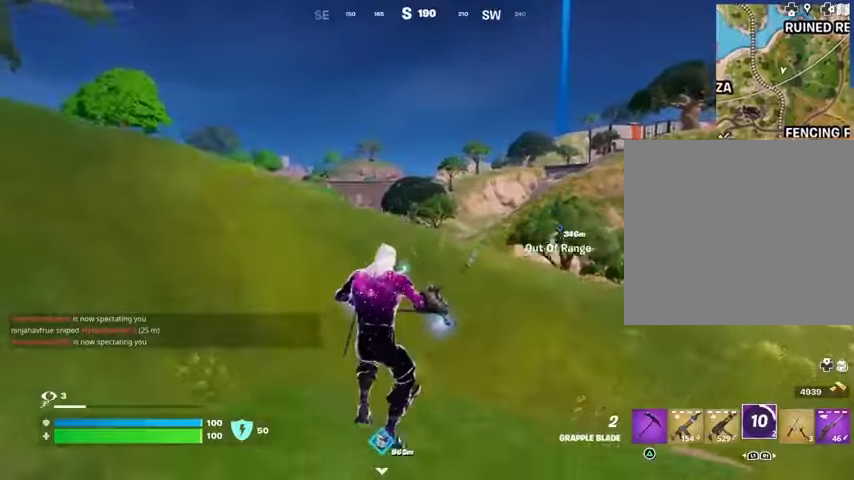
Gameplay with a controller (PlayStation layout); each line is a JSON object with the inputs held at the frame after it. "events" lists button and stick changes between this image and that frame as [ms after this image, input, new state], when the widget could be followed in between.
{"buttons": [], "left_stick": "up-right", "right_stick": "center", "events": [[100, "right_stick", "right"], [167, "DPAD_RIGHT", "down"], [200, "right_stick", "center"], [267, "DPAD_RIGHT", "up"]]}
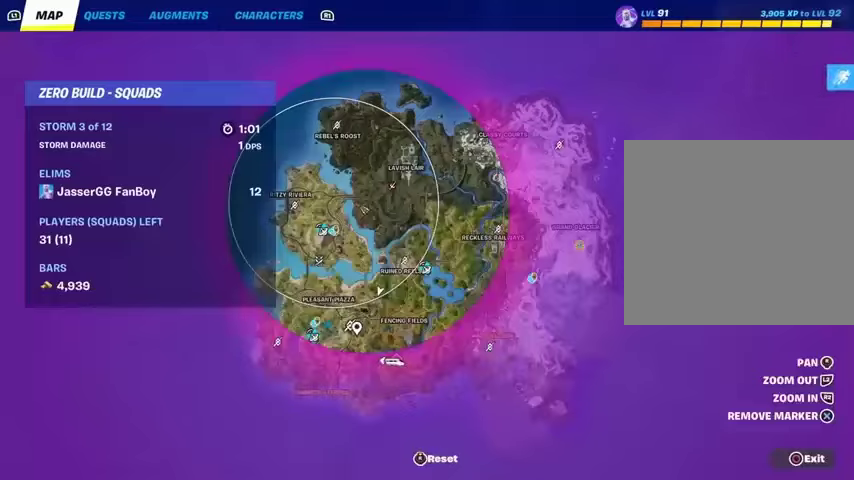
{"buttons": ["DPAD_RIGHT"], "left_stick": "up-right", "right_stick": "center", "events": [[200, "DPAD_RIGHT", "down"], [300, "DPAD_RIGHT", "up"], [467, "DPAD_RIGHT", "down"]]}
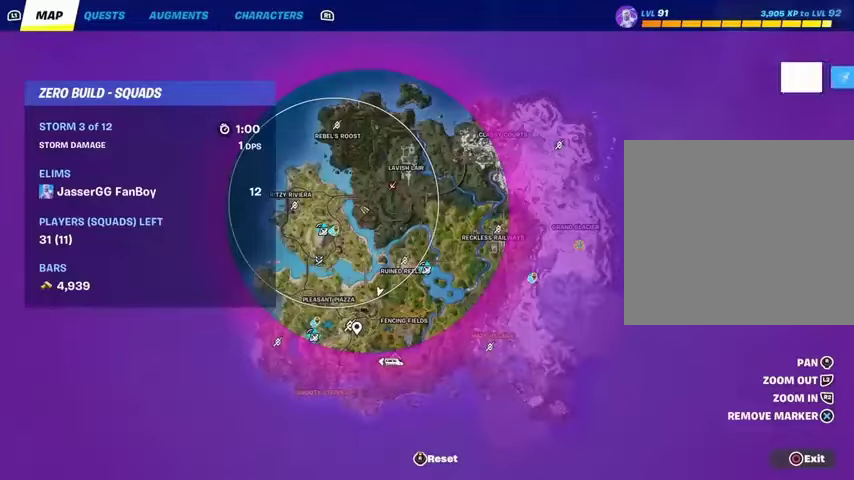
{"buttons": [], "left_stick": "up-right", "right_stick": "center", "events": [[67, "DPAD_RIGHT", "up"]]}
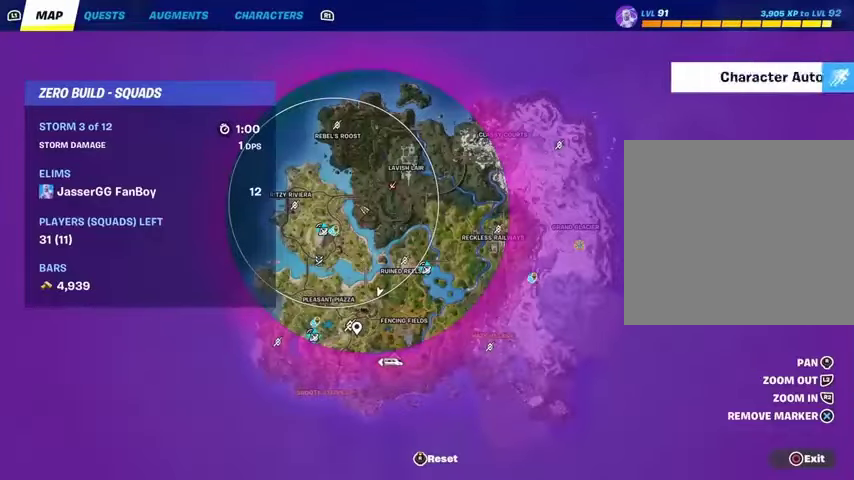
{"buttons": ["CROSS"], "left_stick": "up-right", "right_stick": "center", "events": [[67, "DPAD_RIGHT", "down"], [167, "DPAD_RIGHT", "up"], [300, "L3", "down"], [433, "L3", "up"], [500, "CROSS", "down"]]}
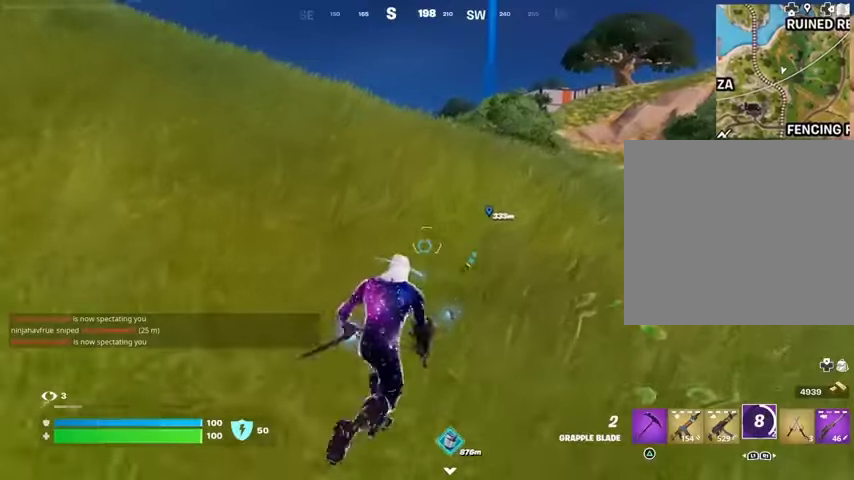
{"buttons": [], "left_stick": "up-right", "right_stick": "center", "events": [[100, "CROSS", "up"]]}
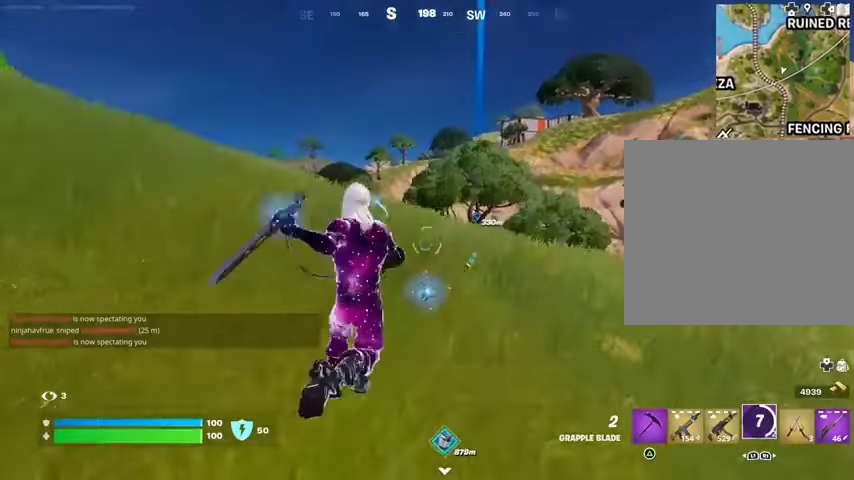
{"buttons": [], "left_stick": "up-right", "right_stick": "center", "events": [[200, "R1", "down"], [267, "right_stick", "right"], [300, "R1", "up"], [333, "right_stick", "center"]]}
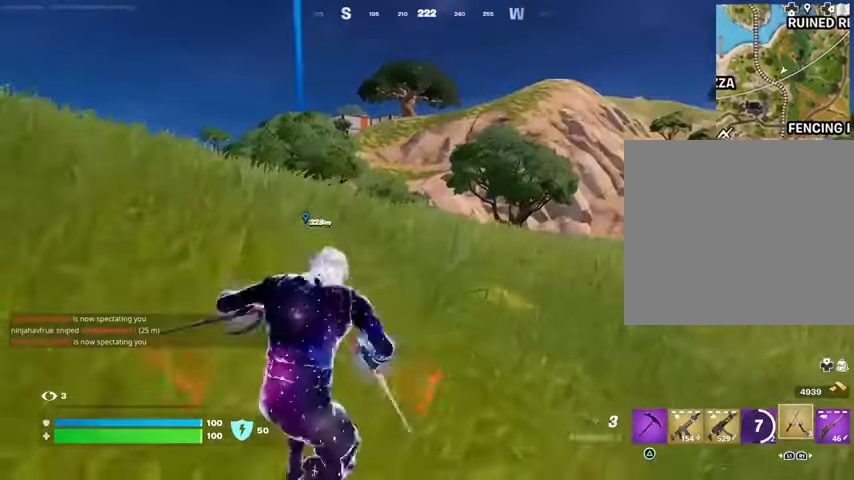
{"buttons": [], "left_stick": "up-right", "right_stick": "center", "events": [[33, "CROSS", "down"], [133, "CROSS", "up"], [233, "CROSS", "down"], [333, "CROSS", "up"]]}
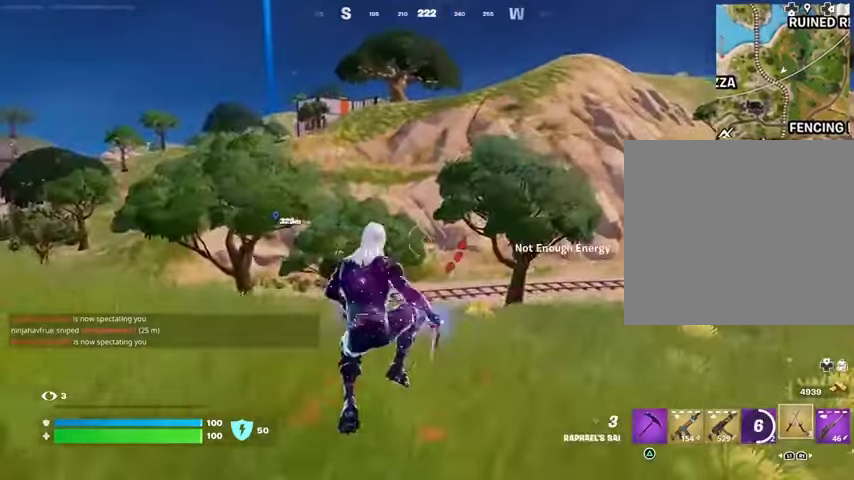
{"buttons": [], "left_stick": "up-right", "right_stick": "center", "events": [[167, "R3", "down"], [233, "R3", "up"], [367, "right_stick", "right"], [500, "right_stick", "center"]]}
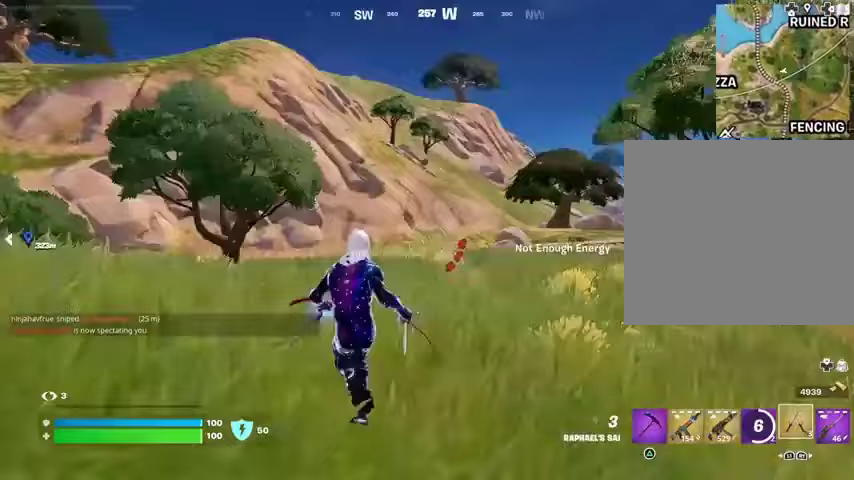
{"buttons": [], "left_stick": "center", "right_stick": "center", "events": [[133, "right_stick", "left"], [233, "right_stick", "center"], [333, "CROSS", "down"], [433, "CROSS", "up"], [433, "left_stick", "center"]]}
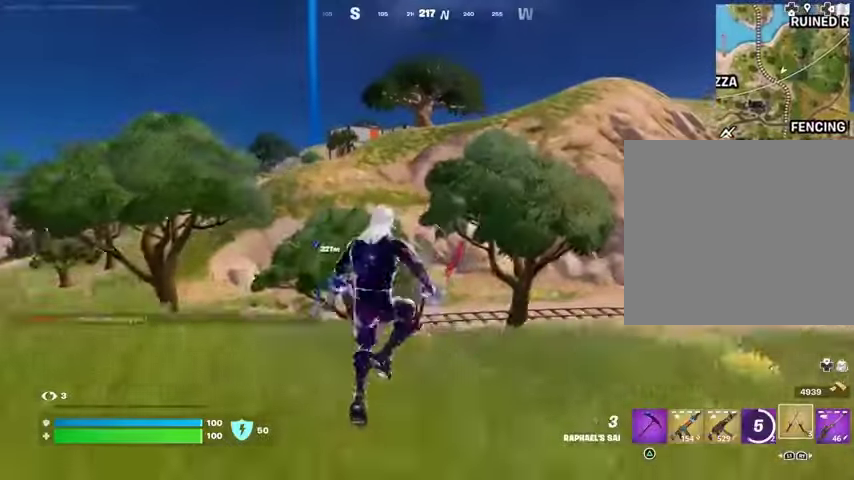
{"buttons": [], "left_stick": "up-right", "right_stick": "center", "events": [[233, "left_stick", "up-right"], [367, "L1", "down"], [500, "L1", "up"]]}
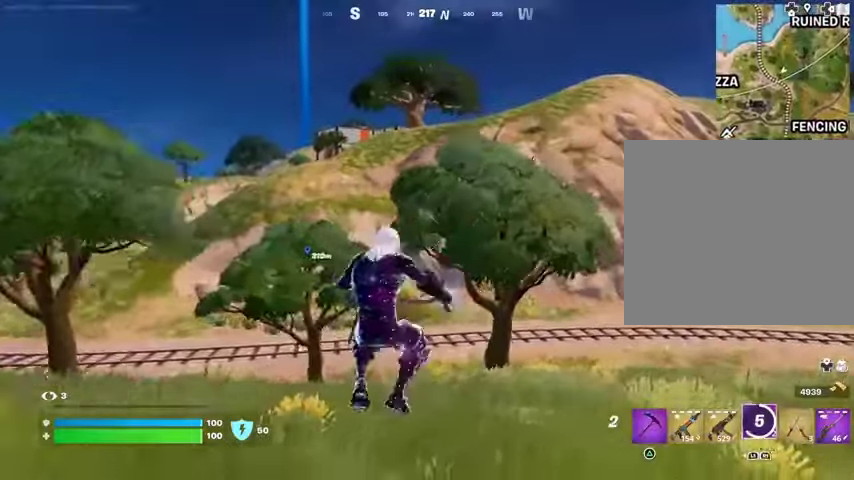
{"buttons": [], "left_stick": "up-right", "right_stick": "center", "events": [[67, "right_stick", "right"], [167, "right_stick", "center"], [200, "L3", "down"], [300, "right_stick", "left"], [333, "L3", "up"], [467, "right_stick", "center"]]}
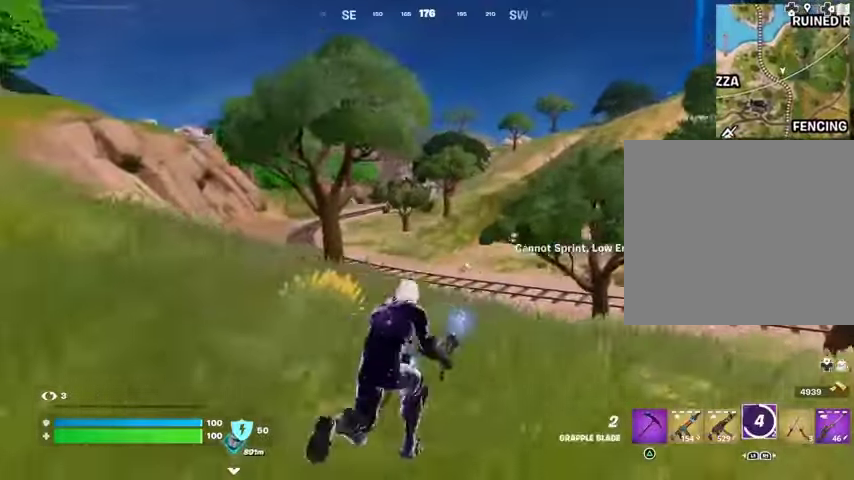
{"buttons": [], "left_stick": "up-right", "right_stick": "center", "events": []}
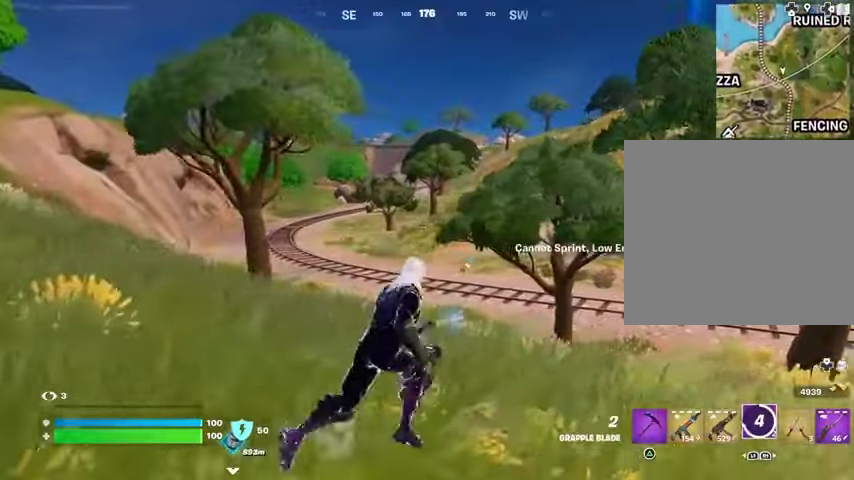
{"buttons": [], "left_stick": "up-right", "right_stick": "center", "events": [[200, "left_stick", "up"], [400, "left_stick", "up-right"]]}
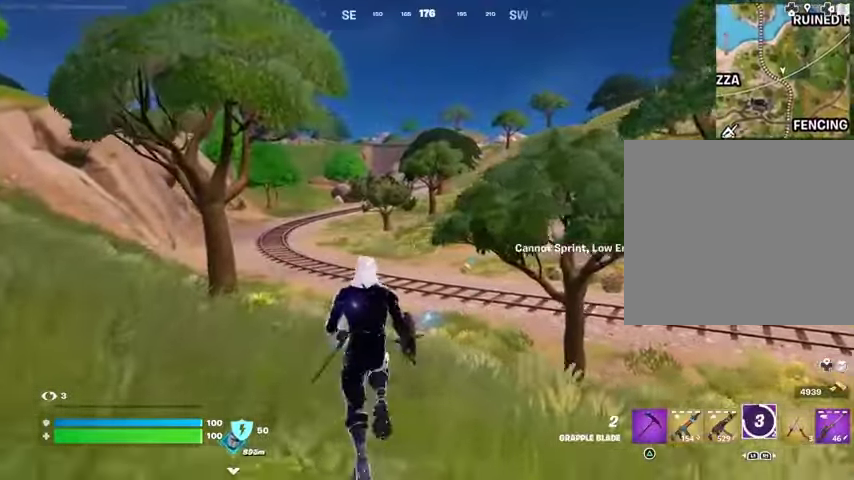
{"buttons": [], "left_stick": "up-right", "right_stick": "center", "events": [[100, "L3", "down"], [167, "L3", "up"], [267, "L3", "down"], [333, "L3", "up"]]}
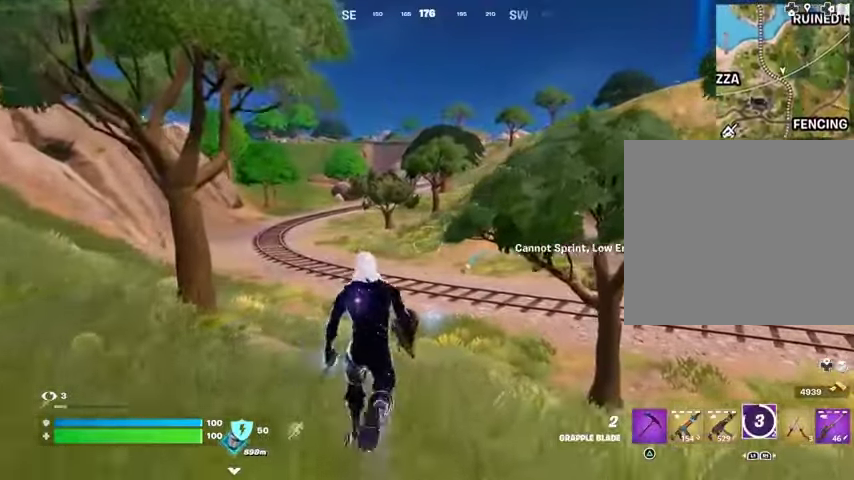
{"buttons": [], "left_stick": "up", "right_stick": "center", "events": [[367, "CROSS", "down"], [467, "CROSS", "up"], [467, "left_stick", "up"]]}
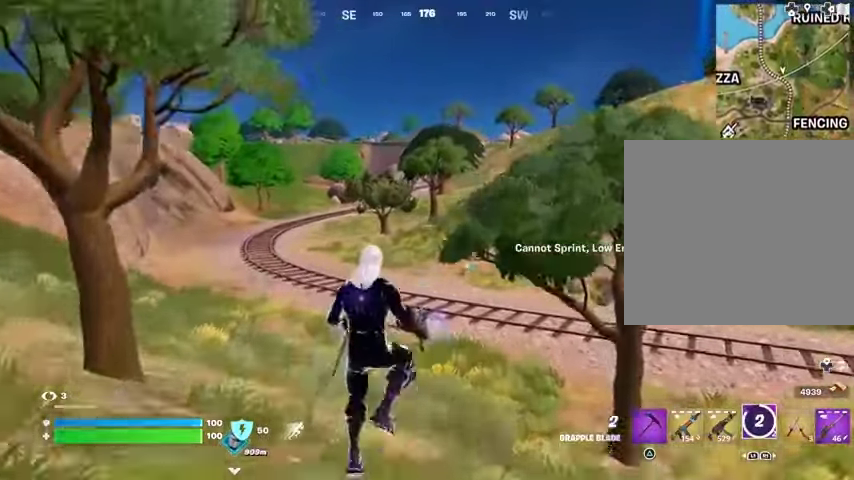
{"buttons": [], "left_stick": "up-right", "right_stick": "center", "events": [[267, "left_stick", "up-right"], [433, "R3", "down"], [500, "R3", "up"]]}
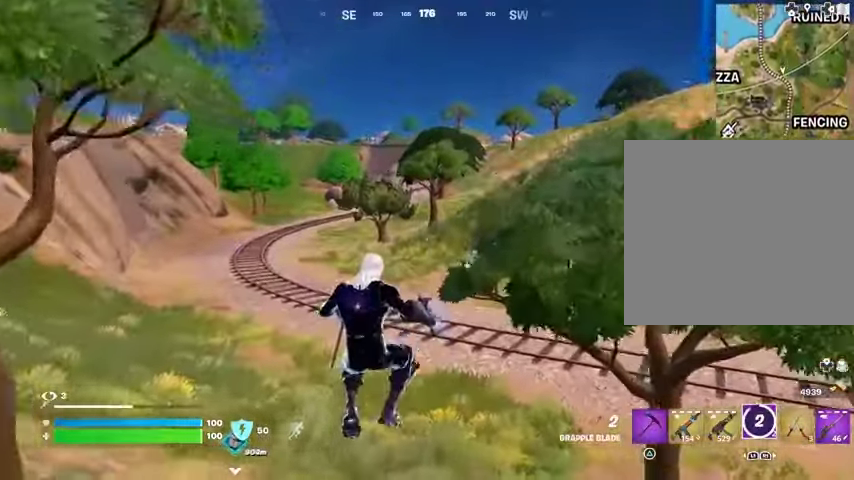
{"buttons": [], "left_stick": "up-right", "right_stick": "center", "events": [[267, "right_stick", "up-right"], [333, "right_stick", "center"]]}
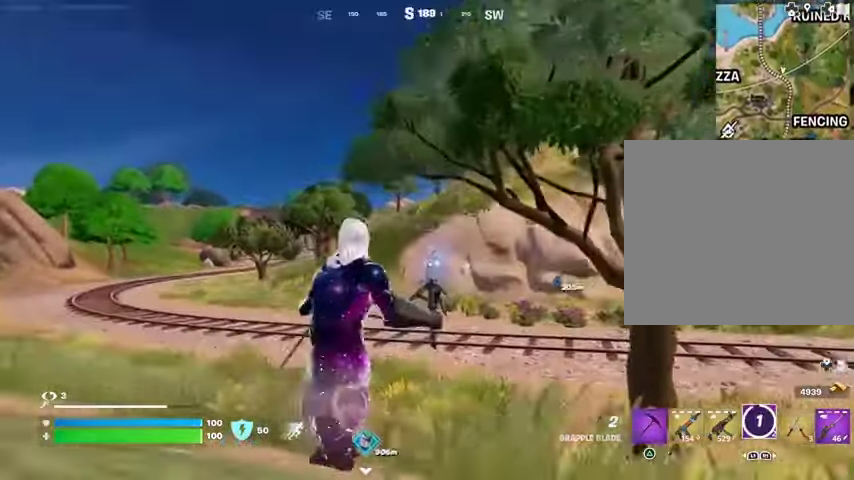
{"buttons": [], "left_stick": "up-right", "right_stick": "up-right", "events": [[467, "right_stick", "up-right"]]}
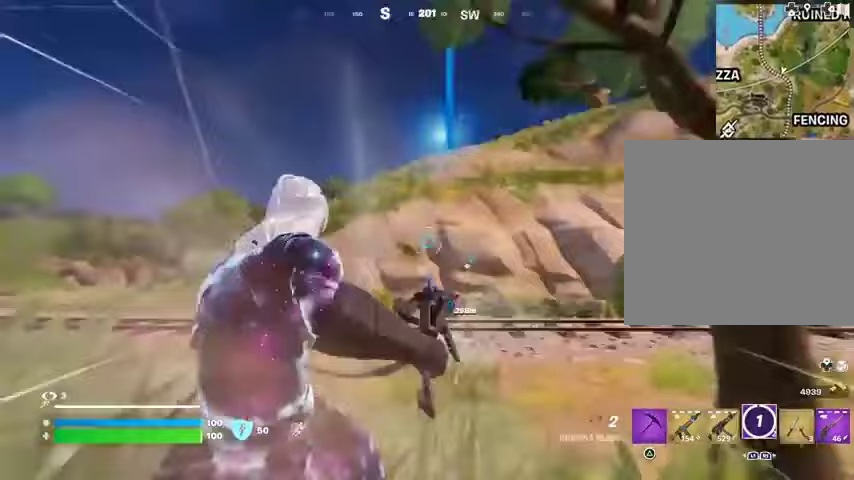
{"buttons": [], "left_stick": "up-right", "right_stick": "center", "events": [[67, "right_stick", "center"], [333, "L3", "down"], [400, "L3", "up"]]}
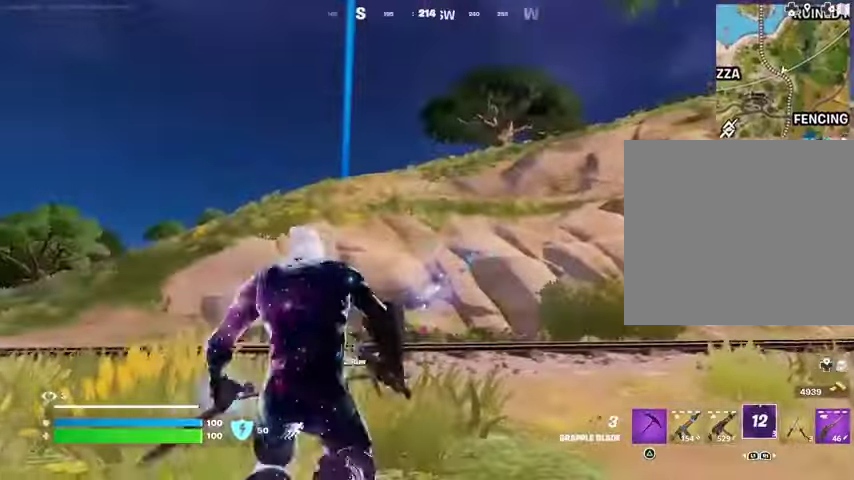
{"buttons": [], "left_stick": "center", "right_stick": "center", "events": [[133, "CROSS", "down"], [167, "CROSS", "up"], [267, "left_stick", "center"]]}
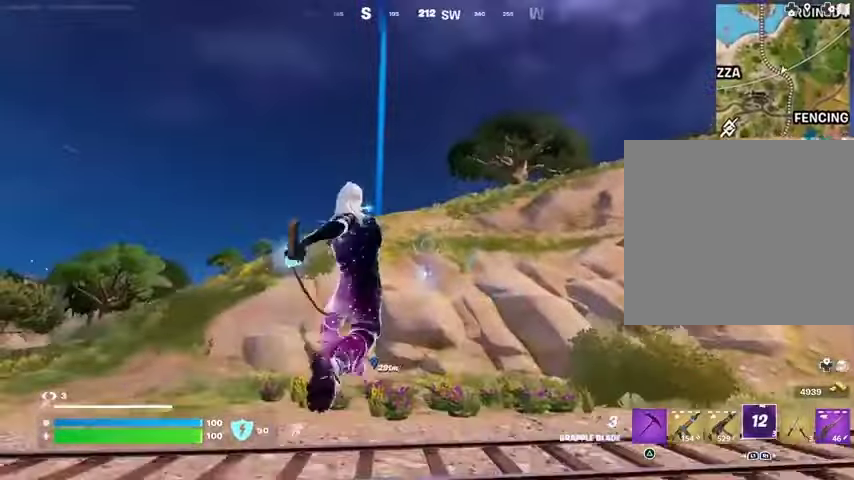
{"buttons": [], "left_stick": "up-right", "right_stick": "right", "events": [[67, "L2", "down"], [100, "left_stick", "up"], [200, "L2", "up"], [300, "left_stick", "up-right"], [300, "right_stick", "right"]]}
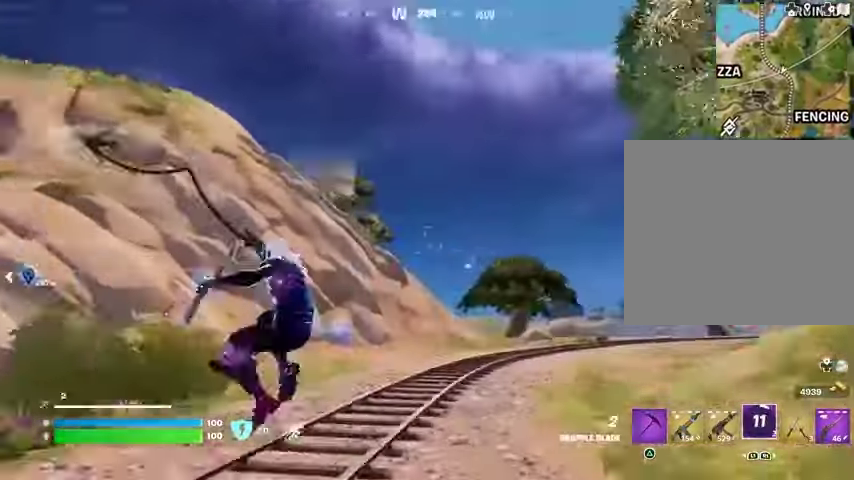
{"buttons": [], "left_stick": "up-right", "right_stick": "center", "events": [[67, "right_stick", "center"], [233, "right_stick", "left"], [467, "right_stick", "center"]]}
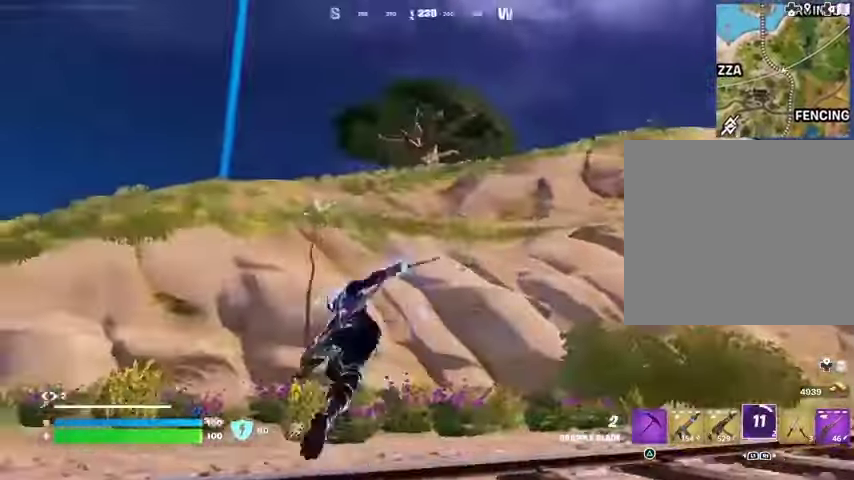
{"buttons": [], "left_stick": "up", "right_stick": "center", "events": [[100, "left_stick", "up"], [200, "right_stick", "up"], [300, "right_stick", "center"]]}
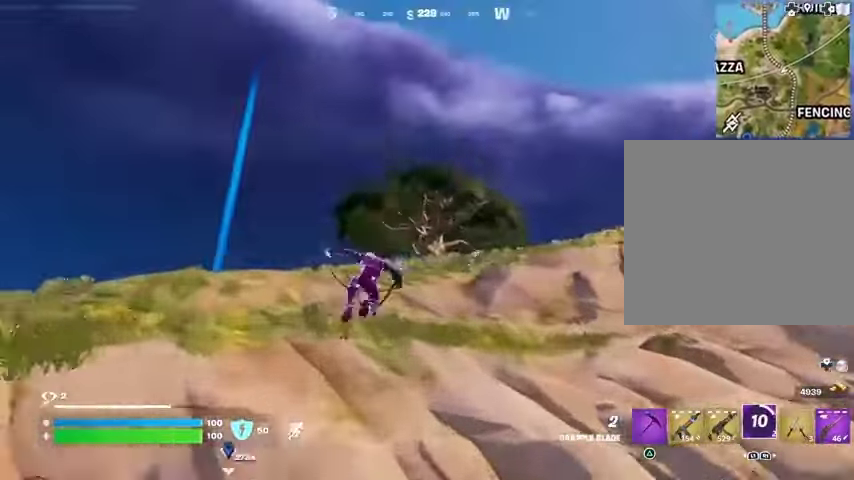
{"buttons": ["L1", "L2"], "left_stick": "up-right", "right_stick": "center", "events": [[67, "left_stick", "up-right"], [433, "L1", "down"], [433, "L2", "down"]]}
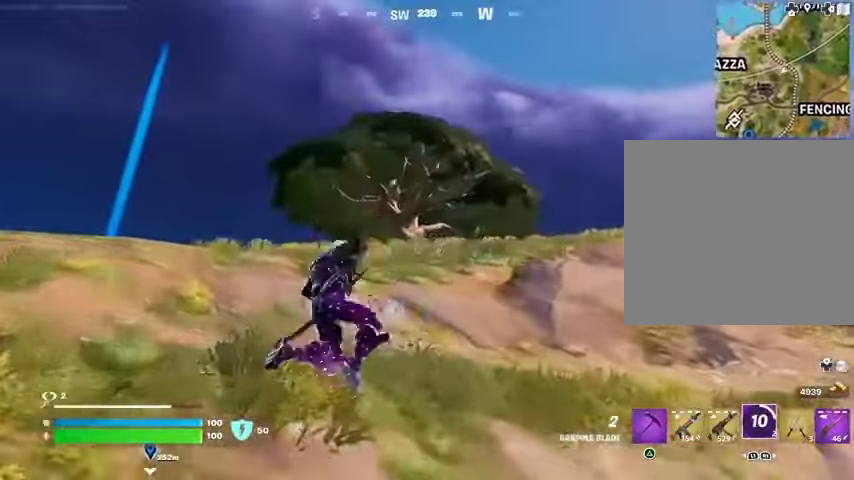
{"buttons": [], "left_stick": "up-right", "right_stick": "center", "events": [[33, "L1", "up"], [33, "L2", "up"]]}
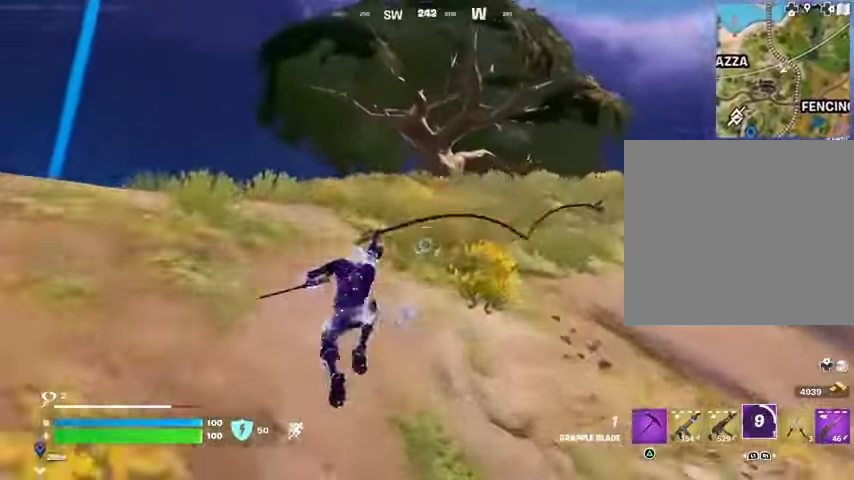
{"buttons": [], "left_stick": "up-right", "right_stick": "left", "events": [[500, "right_stick", "left"]]}
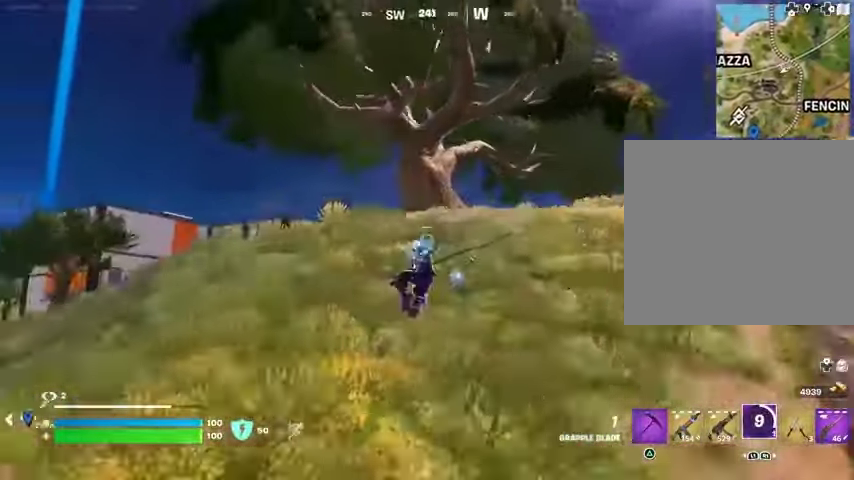
{"buttons": [], "left_stick": "up-right", "right_stick": "center", "events": [[167, "right_stick", "center"]]}
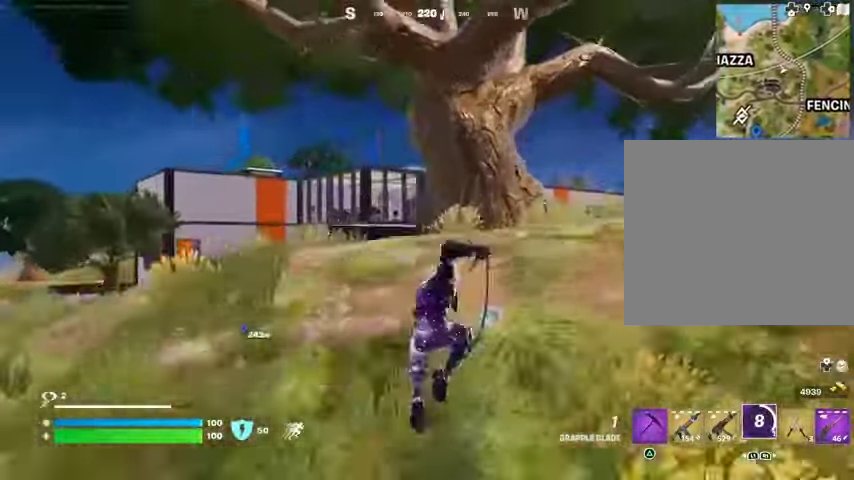
{"buttons": [], "left_stick": "center", "right_stick": "center", "events": [[67, "R1", "down"], [133, "R1", "up"], [233, "R1", "down"], [300, "left_stick", "center"], [333, "R1", "up"], [400, "right_stick", "right"], [467, "right_stick", "center"]]}
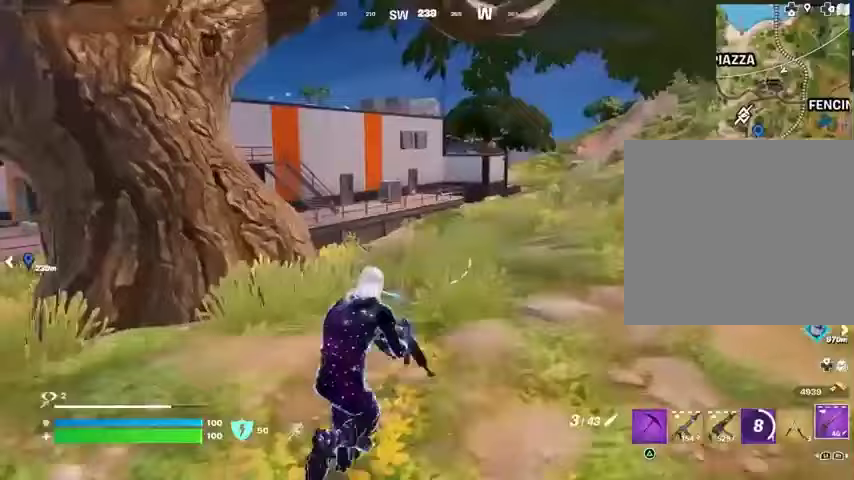
{"buttons": [], "left_stick": "down-right", "right_stick": "center", "events": [[100, "left_stick", "left"], [267, "left_stick", "down-left"], [433, "CROSS", "down"], [433, "left_stick", "down-right"], [467, "CROSS", "up"]]}
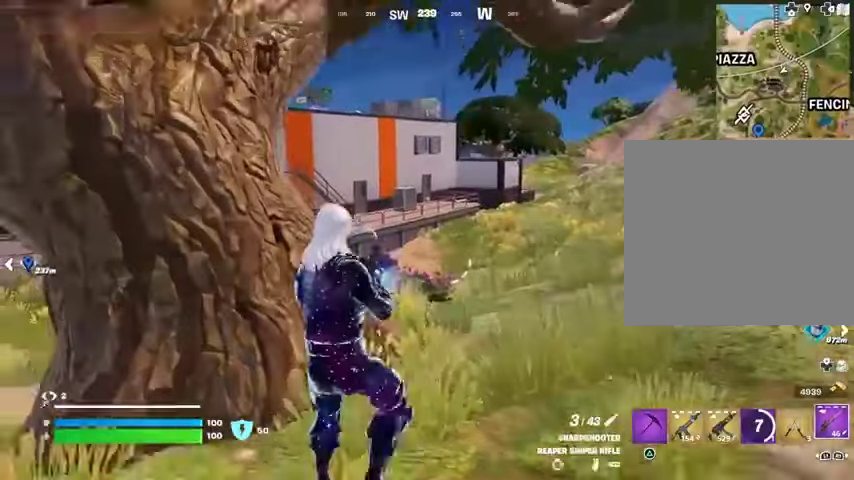
{"buttons": [], "left_stick": "right", "right_stick": "center", "events": [[133, "left_stick", "center"], [233, "left_stick", "right"], [300, "right_stick", "left"], [400, "right_stick", "center"]]}